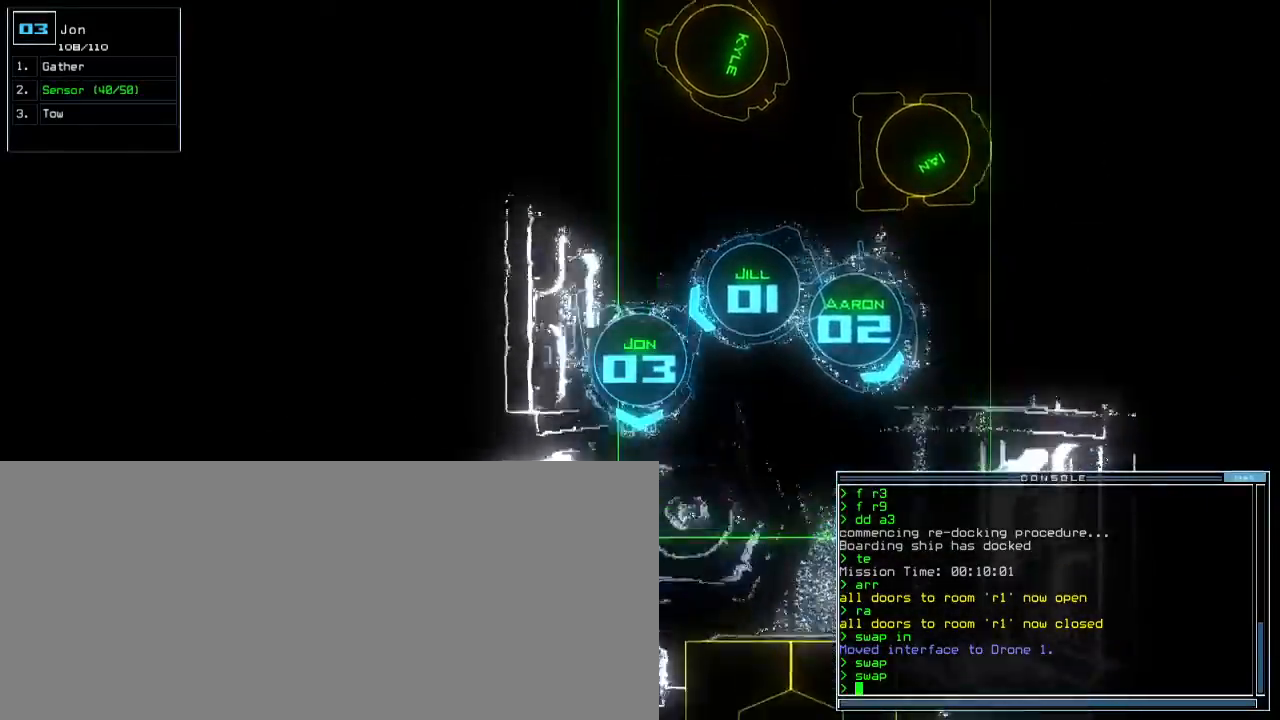
Gameplay with keyboard; each line is a JSON object with the keys held at the frame after it. "events" lists presses ("down") and releases ("up") of ".", "0", "1", "2", "3", "4", "5", "6", "7", "8", "9", "a", "b", "backspace", "c", "caps_lock", "comma", "ctrl_l", "ctrl_r", "d", "down", "e", "equals", "escape", "f", "f8", "g", "h", "i", "j", "k", "l", "left", "m", "minus", "n", "o", "p", "q", "quote", "r", "return", "right", "s", "semicolon", "shift_l", "shift_r", "space", "t", "tab", "tilde", "u", "up", "v", "w", "x", "y" and "z" between this image and that frame as [ms after this image, input, new state], when the widget could be followed in between. No other keys are recorded. Mouse input is not recorded. Not read: other_keys.
{"keys": ["up"], "events": [[133, "left", "up"]]}
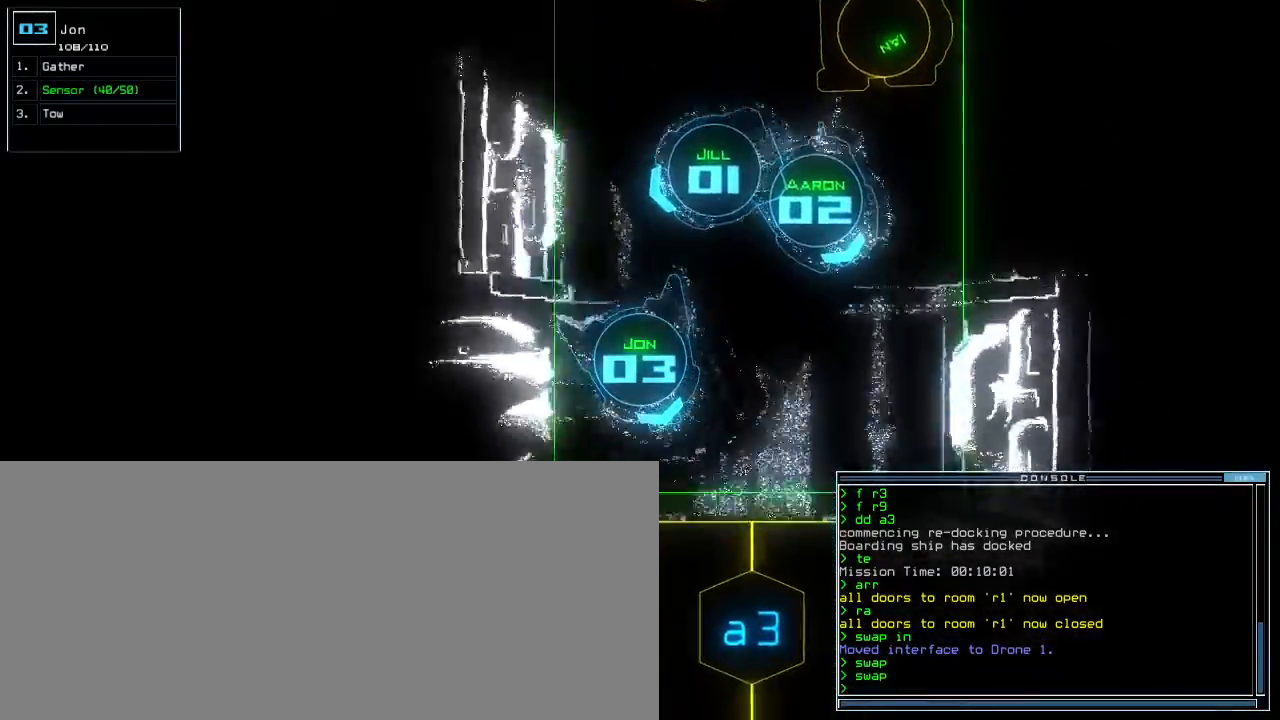
{"keys": ["up"], "events": [[83, "left", "down"], [217, "a", "down"], [217, "left", "up"], [317, "r", "down"], [367, "return", "down"], [383, "a", "up"], [400, "r", "up"], [433, "return", "up"]]}
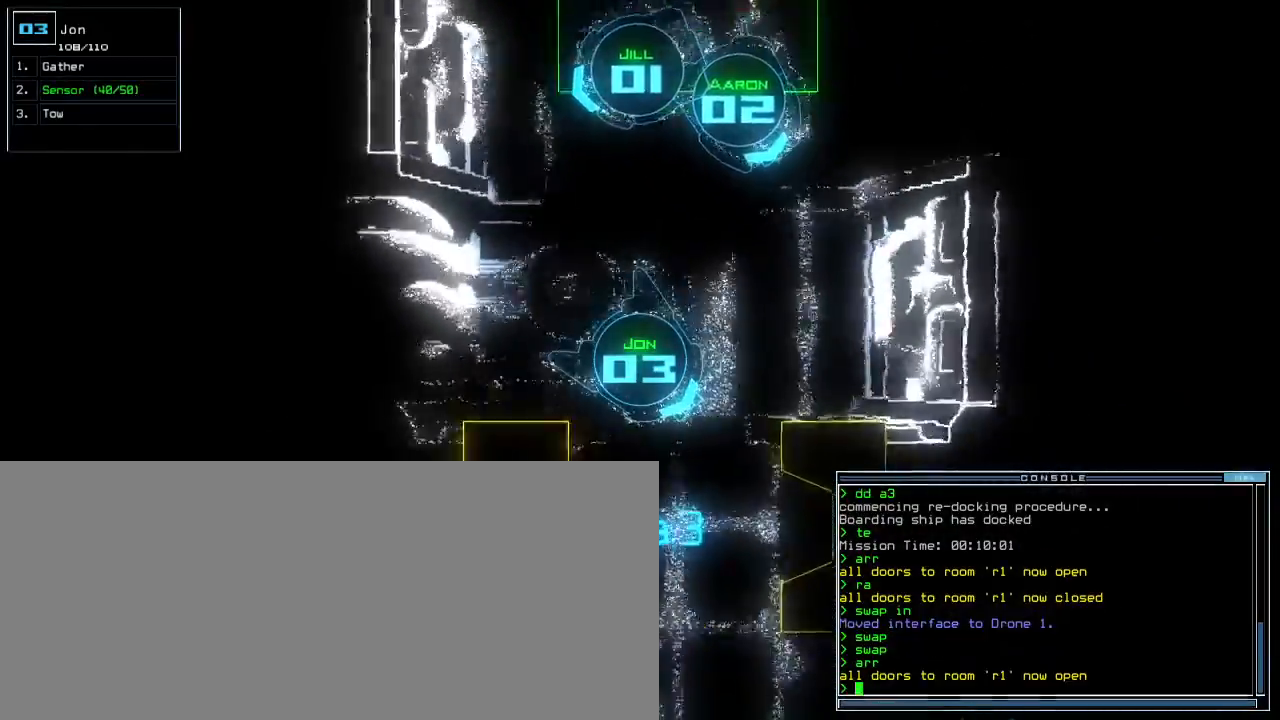
{"keys": ["up"], "events": [[100, "right", "down"], [350, "right", "up"]]}
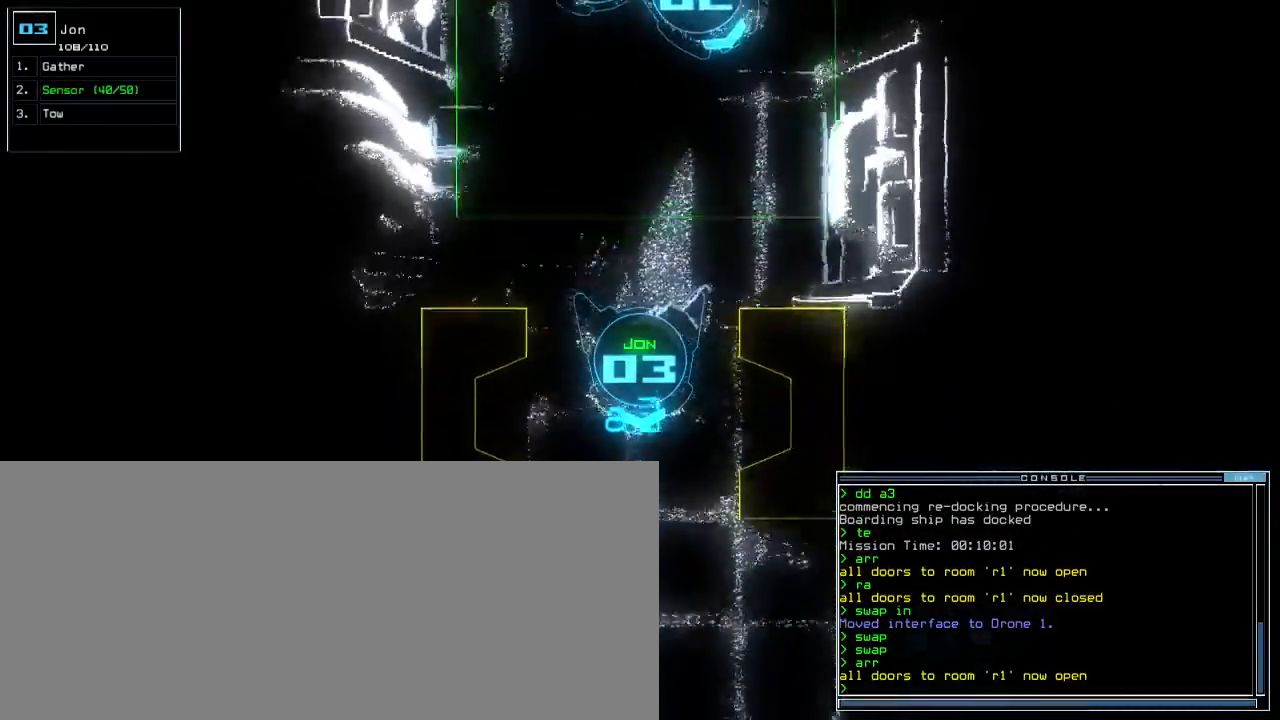
{"keys": [], "events": [[50, "s", "down"], [100, "s", "up"], [150, "s", "down"], [217, "s", "up"], [400, "return", "down"], [450, "return", "up"], [450, "up", "up"]]}
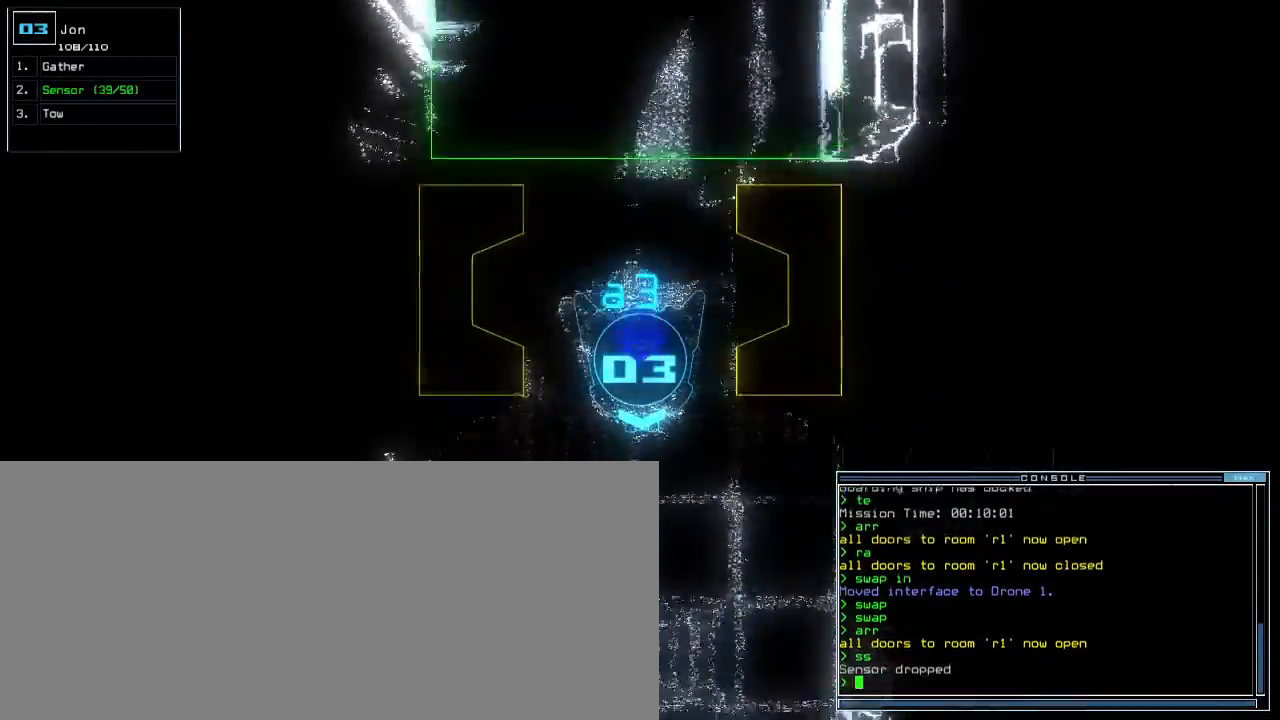
{"keys": [], "events": [[33, "down", "down"], [283, "down", "up"]]}
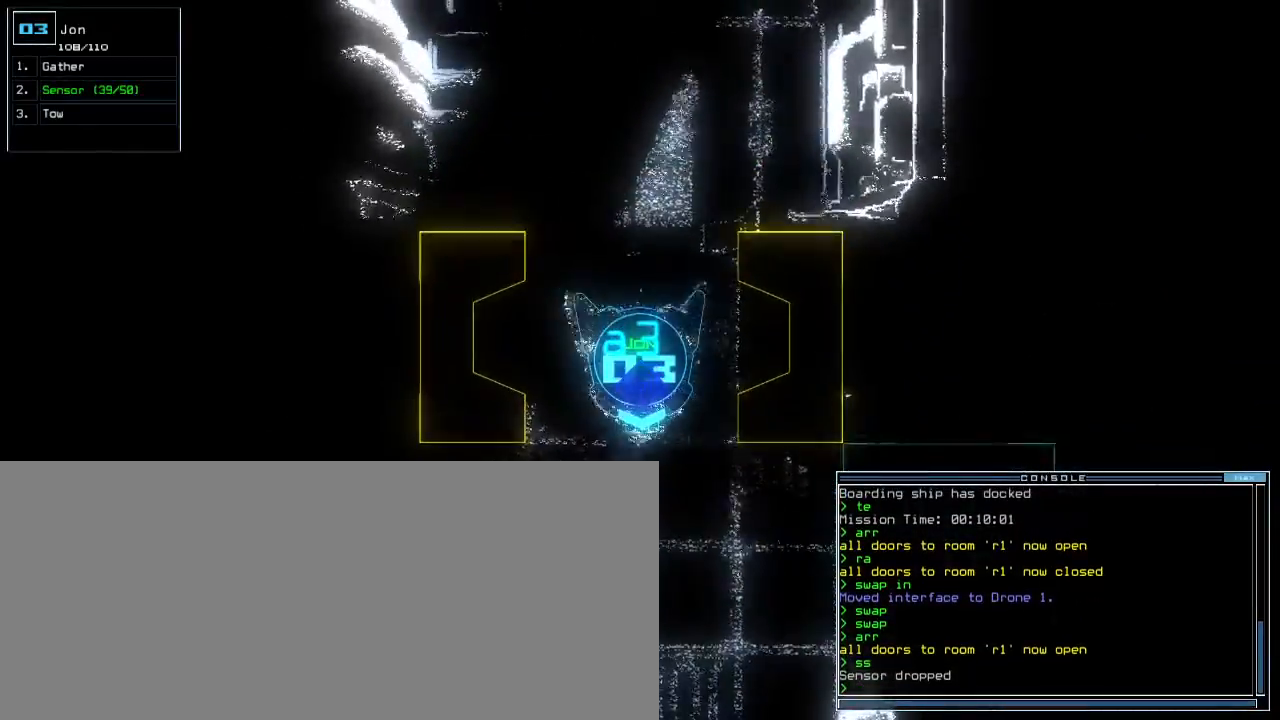
{"keys": ["up"], "events": [[67, "up", "down"], [83, "s", "down"], [133, "s", "up"], [183, "s", "down"], [233, "s", "up"], [367, "return", "down"], [467, "return", "up"]]}
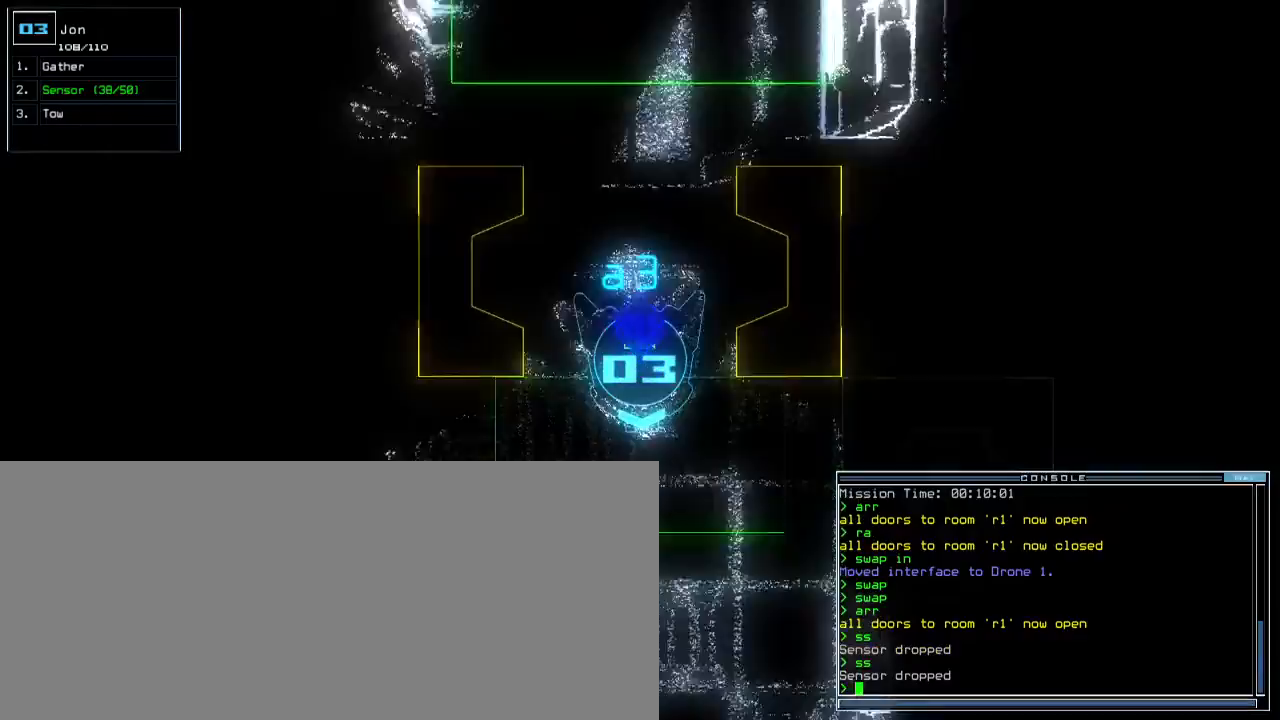
{"keys": ["right", "up"], "events": [[167, "left", "down"], [283, "left", "up"], [383, "right", "down"]]}
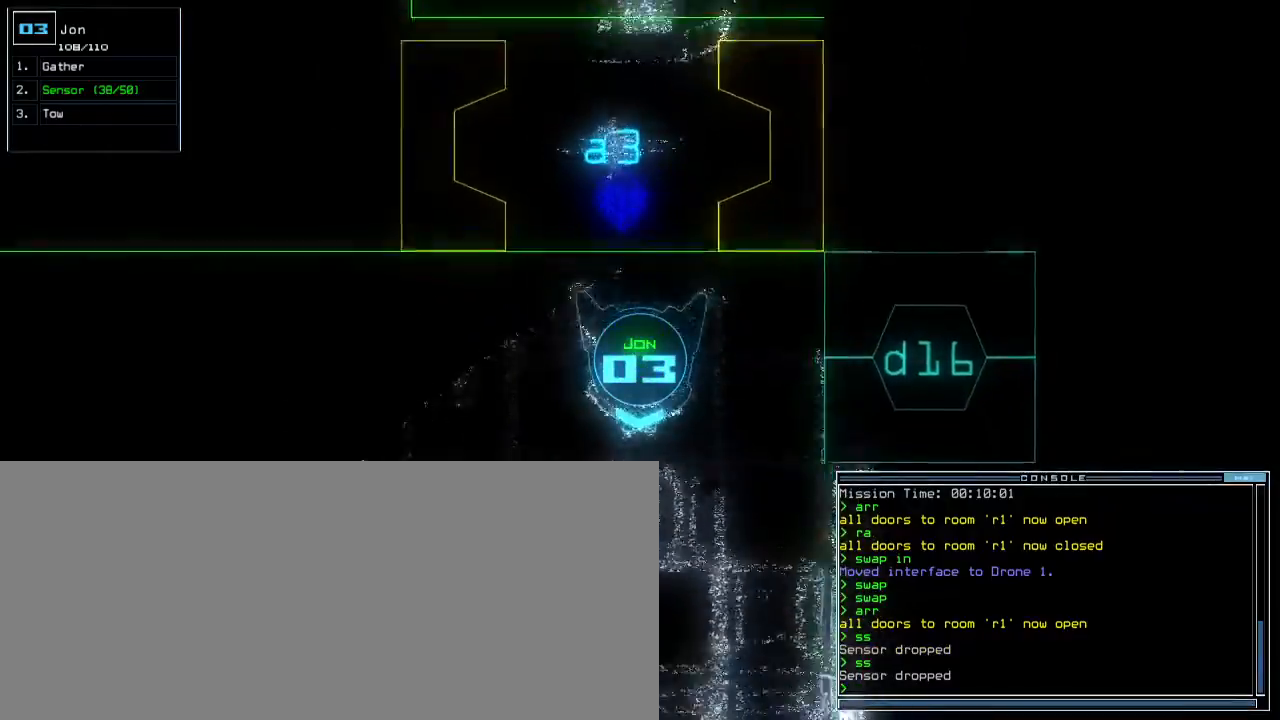
{"keys": ["left", "up"], "events": [[167, "right", "up"], [367, "left", "down"]]}
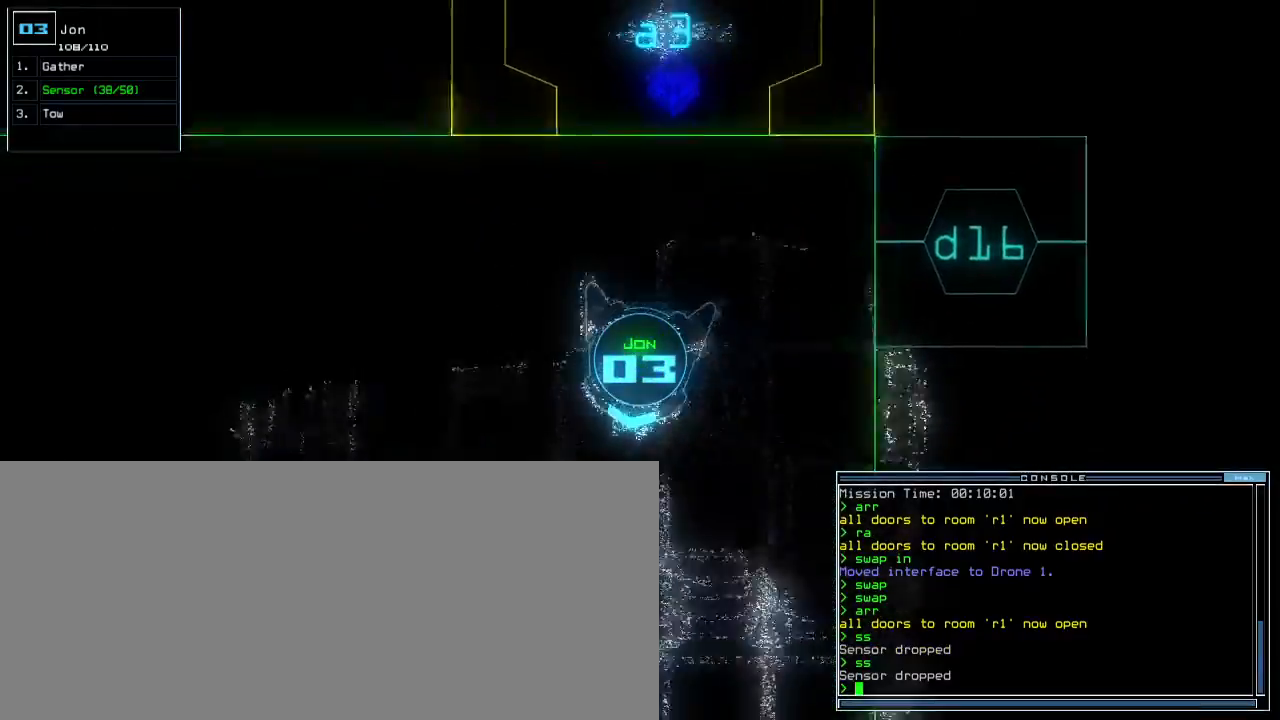
{"keys": ["left", "up"], "events": [[33, "left", "up"], [433, "left", "down"]]}
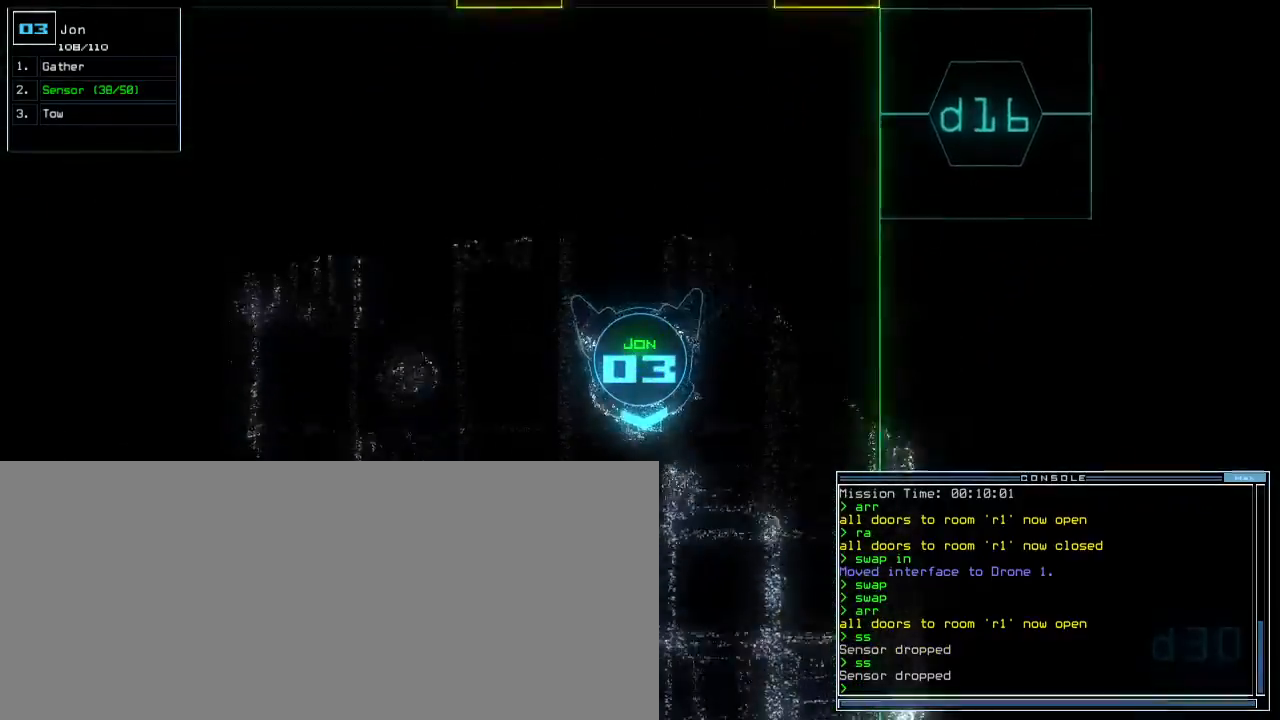
{"keys": ["right", "up"], "events": [[67, "left", "up"], [417, "right", "down"]]}